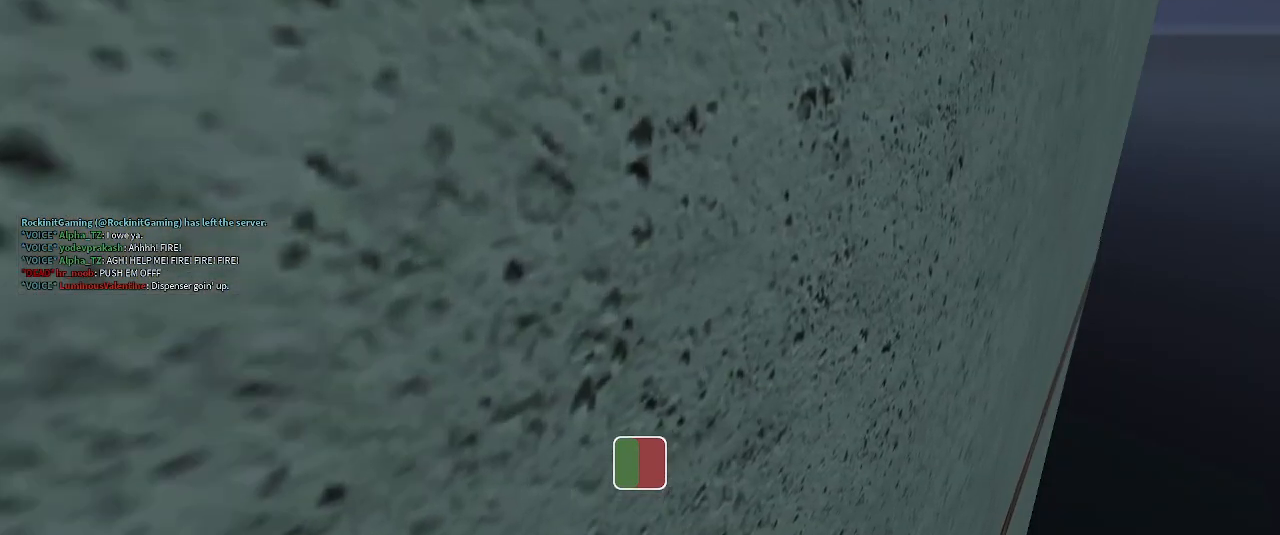
Gameplay with keyboard; each line is a JSON object with the keys held at the frame after it. "events" lists presses ("down") and releases ("up") of ".", "/", "0", "1", "2", "3", "4", "5", "6", "7", "8", "9", "a", "alt_l", "alt_r", "b", "backslash", "backspace", "c", "caps_lock", "comma", "ctrl_l", "ctrl_r", "d", "e", "equals", "f", "g", "h", "i", "j", "k", "l", "lbracket", "m", "minus", "n", "o", "p", "q", "quote", "r", "rbracket", "return", "s", "semicolon", "shift_l", "shift_r", "space", "super", "t", "tab", "tilde", "u", "v", "w", "x", "y" and "z" between this image and that frame as [ms after this image, input, new state], when the widget could be followed in between. No other keys are recorded. Mouse input is not recorded.
{"keys": [], "events": [[67, "return", "up"]]}
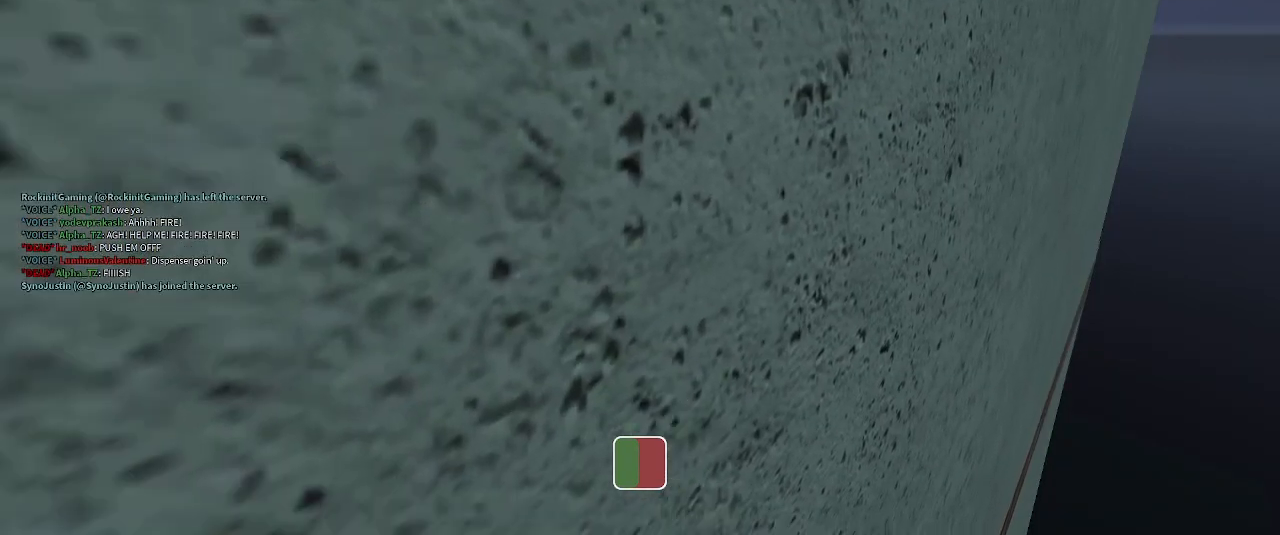
{"keys": [], "events": []}
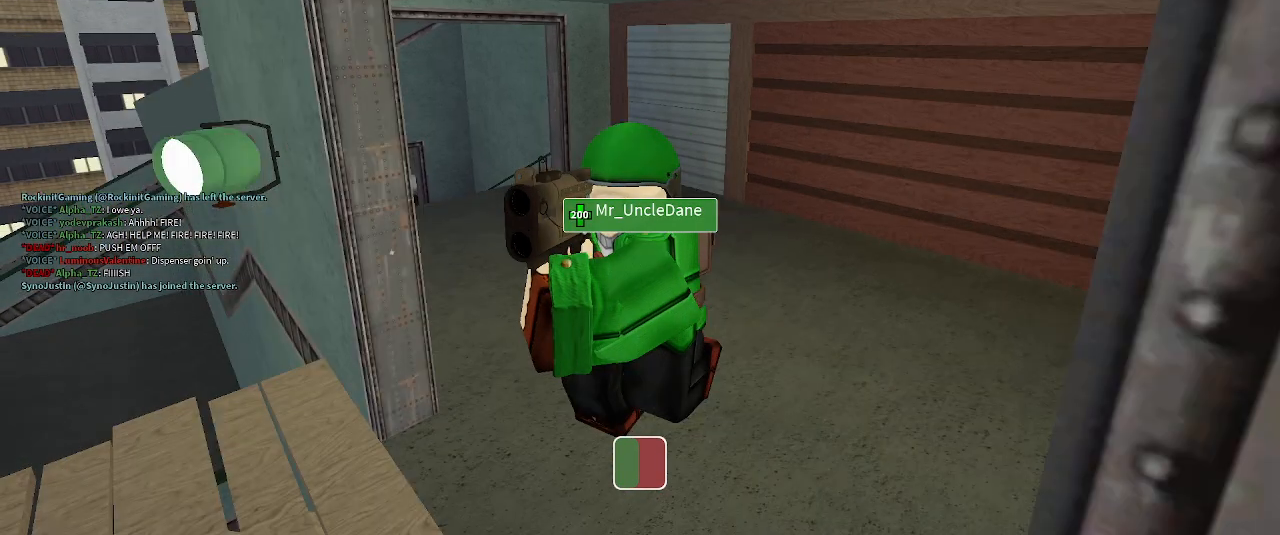
{"keys": [], "events": []}
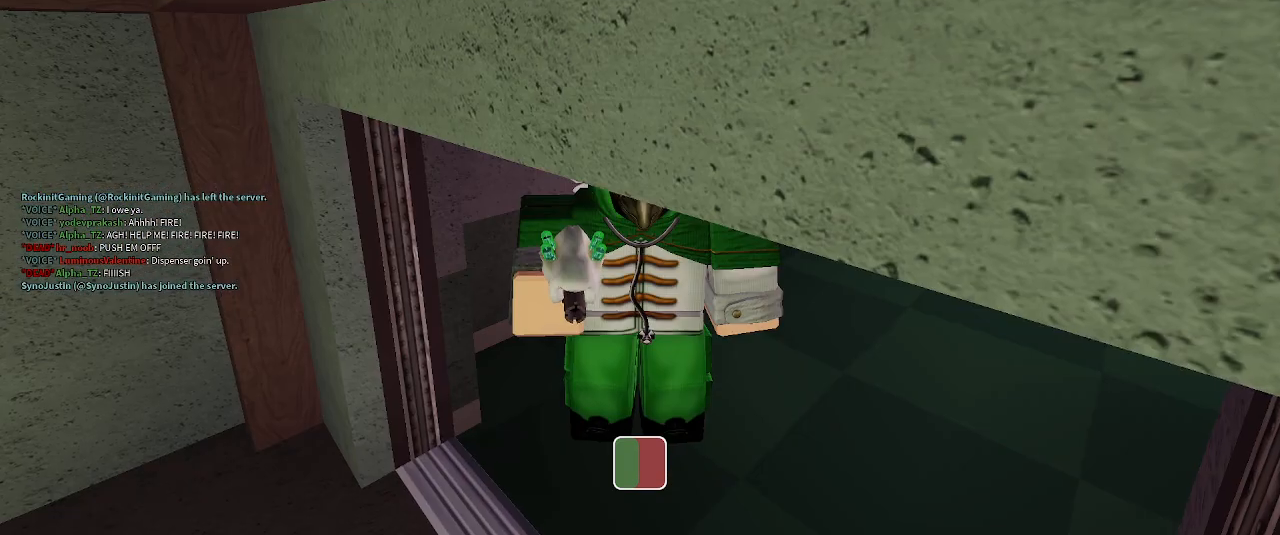
{"keys": [], "events": []}
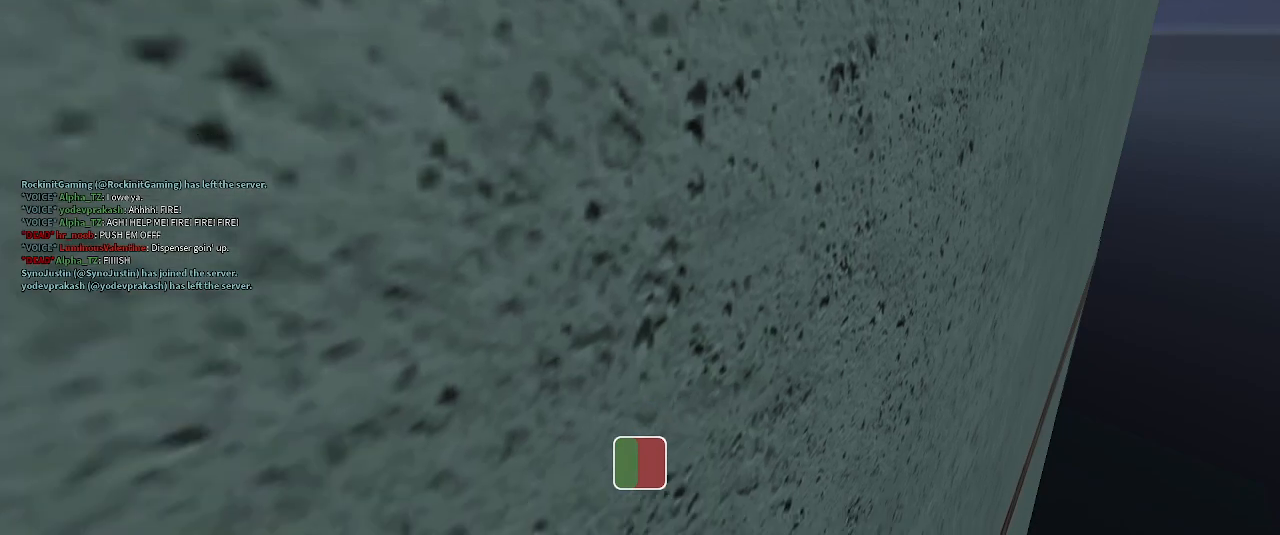
{"keys": [], "events": []}
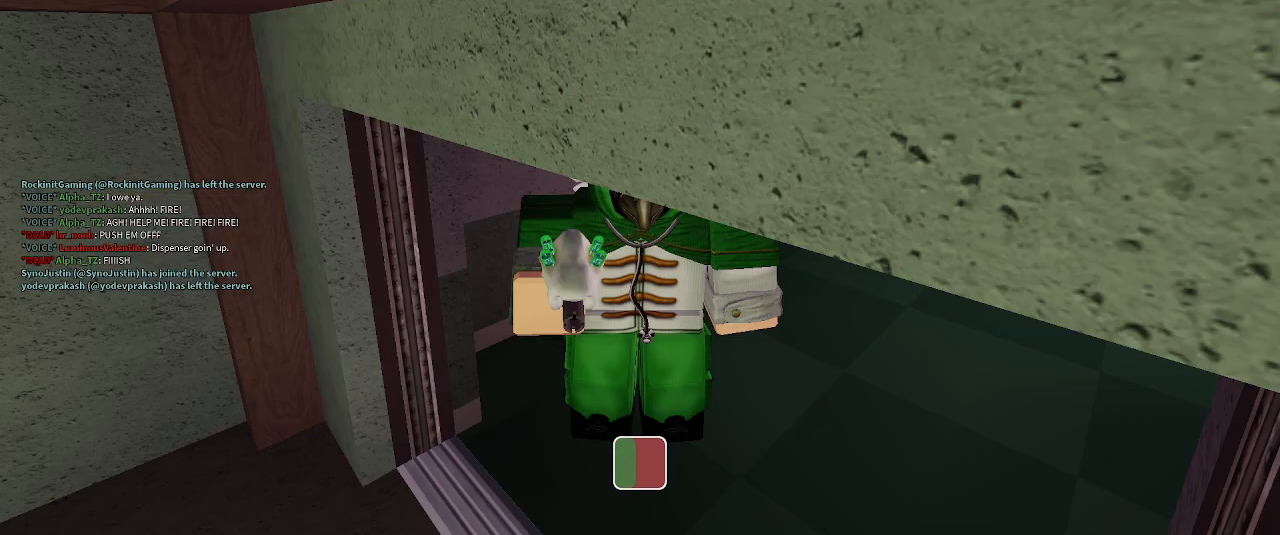
{"keys": ["w"], "events": [[33, "w", "down"], [133, "2", "down"], [333, "2", "up"]]}
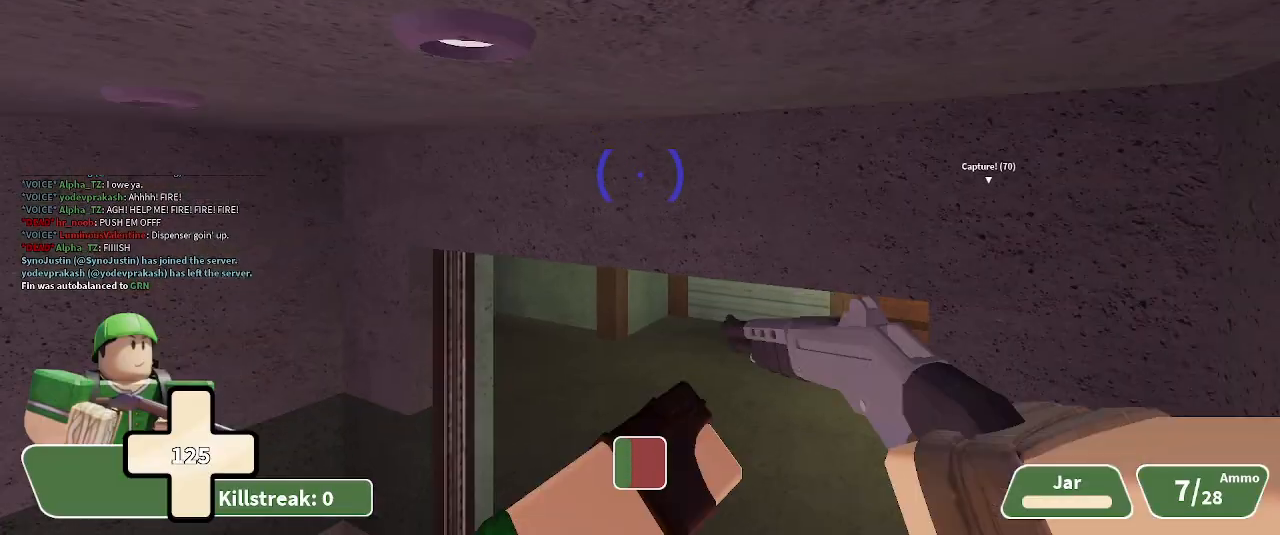
{"keys": ["w"], "events": [[67, "3", "down"], [167, "2", "down"], [167, "3", "up"], [267, "2", "up"]]}
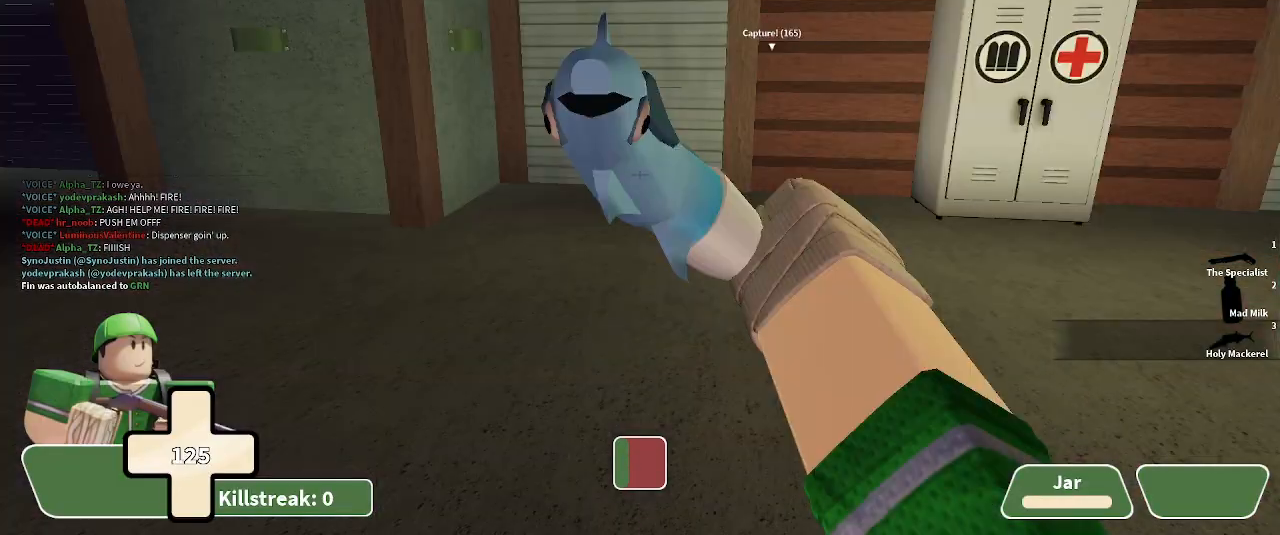
{"keys": ["w"], "events": []}
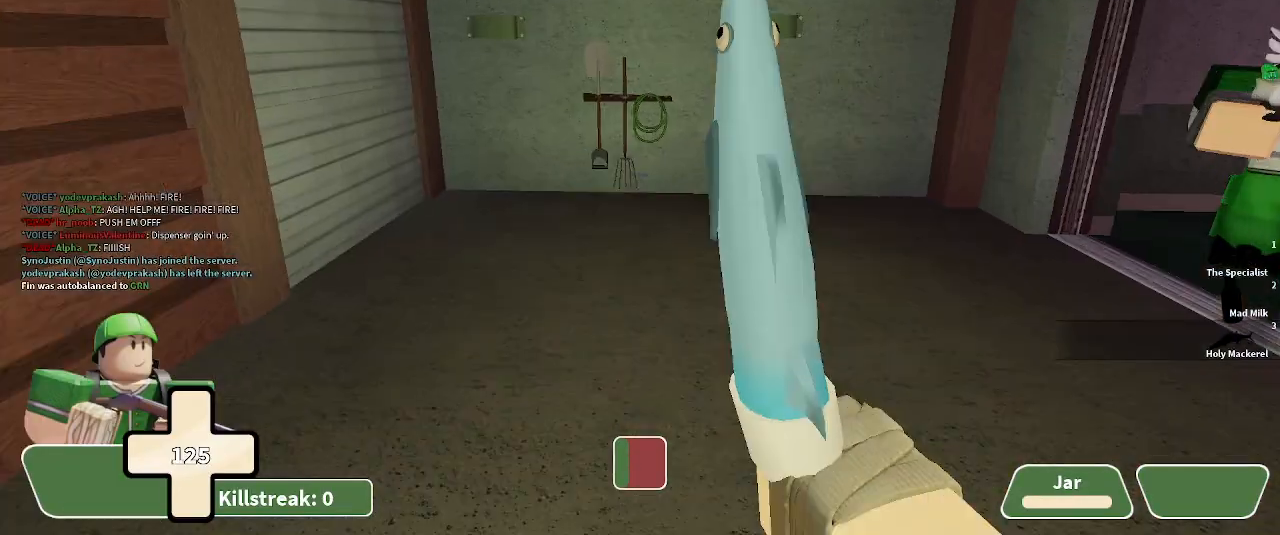
{"keys": ["w"], "events": []}
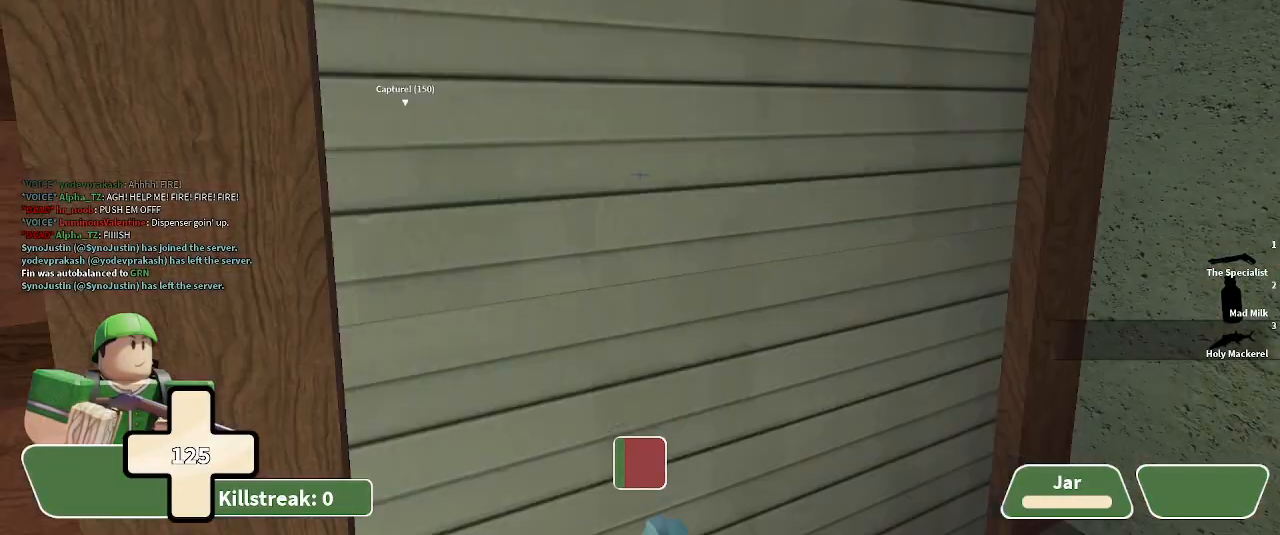
{"keys": ["a", "w"], "events": [[467, "a", "down"]]}